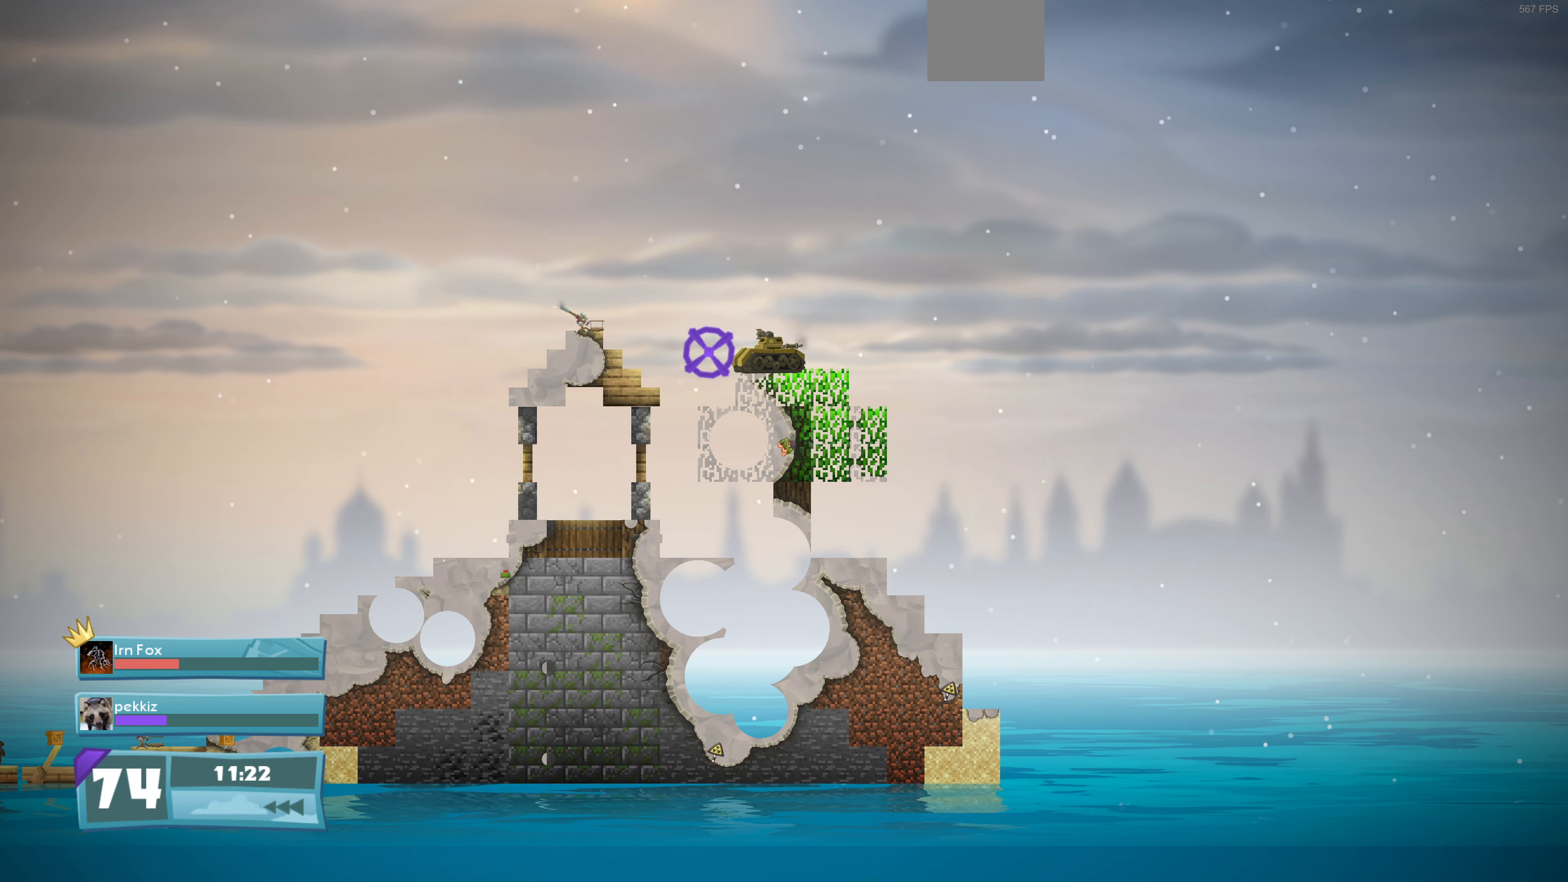
Gameplay with a controller (PlayStation layout); each line is a JSON object with the inputs held at the frame after it. "events" lists button and stick changes between this image and that frame as [ms after this image, input, new state], when the widget could be followed in between.
{"buttons": ["L2"], "left_stick": "center", "right_stick": "left", "events": [[200, "L2", "down"], [267, "right_stick", "left"]]}
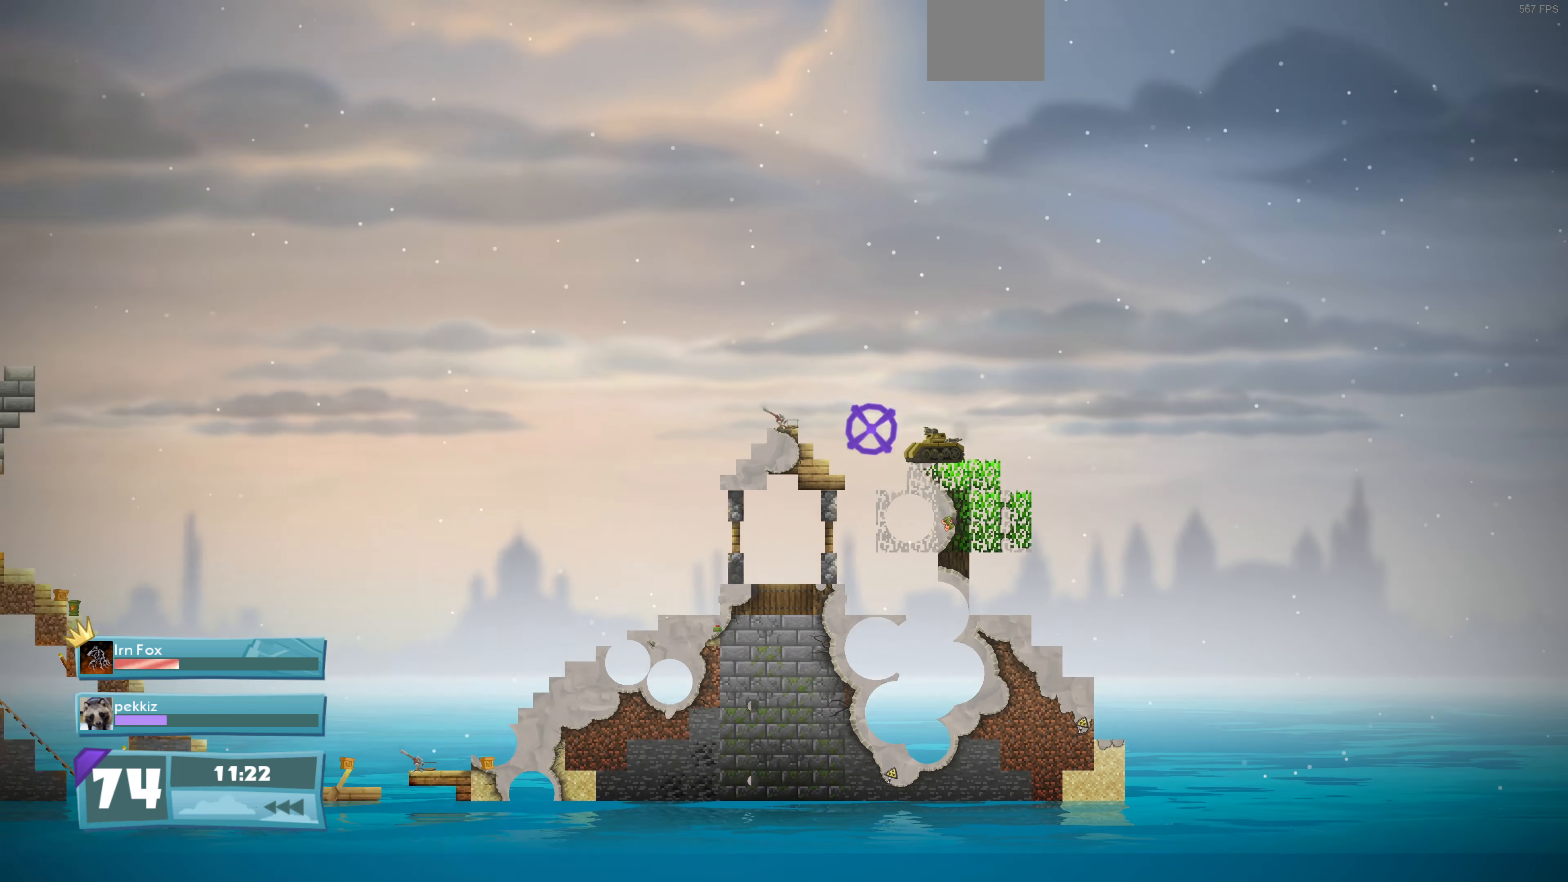
{"buttons": [], "left_stick": "center", "right_stick": "center", "events": [[434, "L2", "up"], [434, "right_stick", "center"]]}
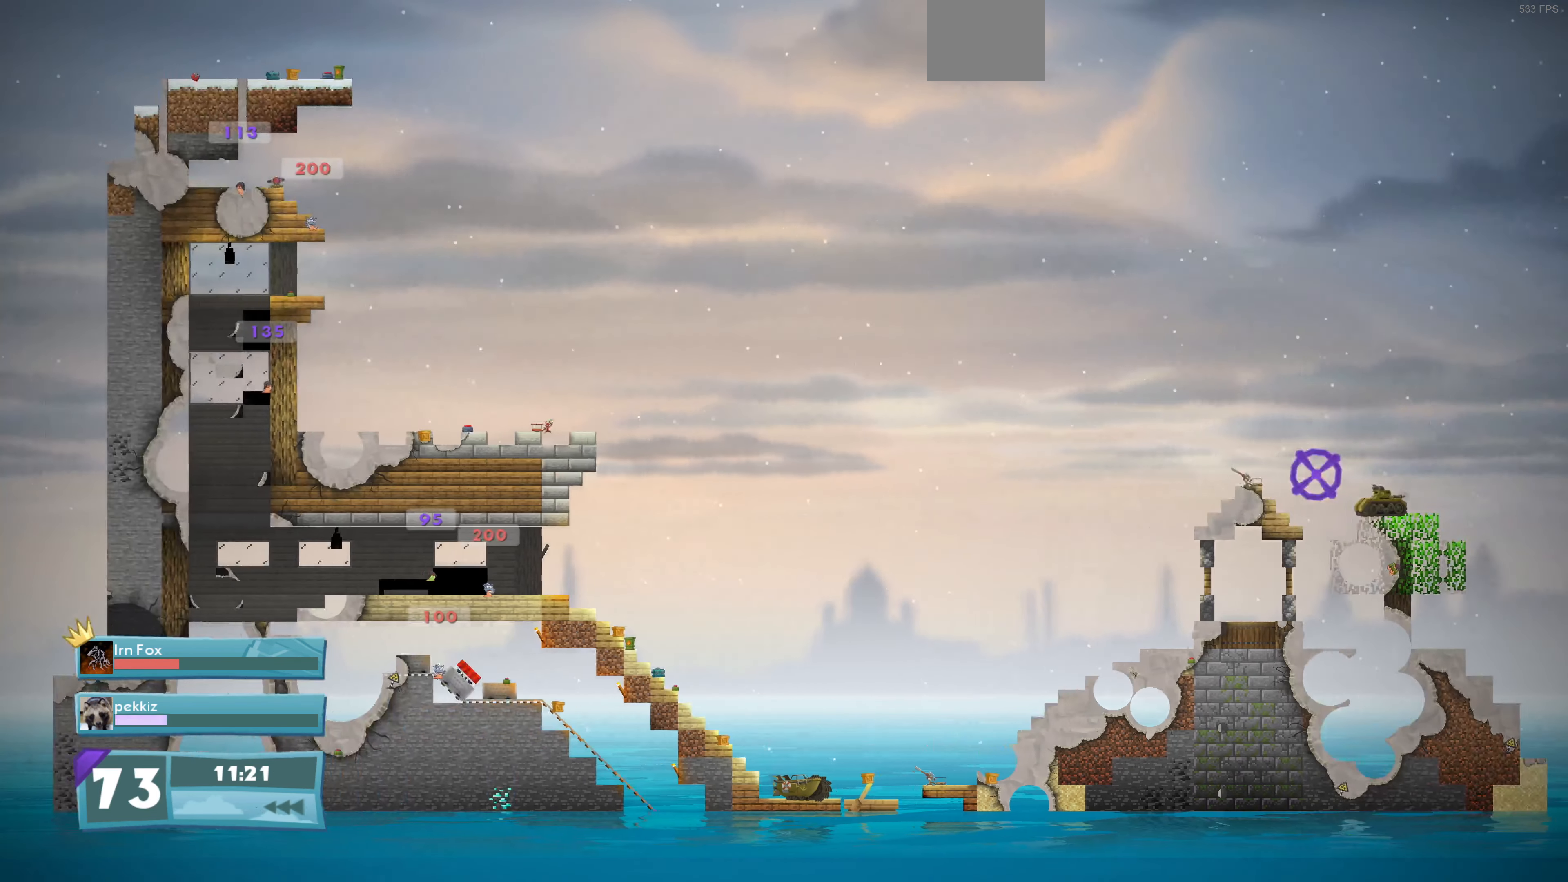
{"buttons": [], "left_stick": "center", "right_stick": "center", "events": [[367, "right_stick", "right"], [434, "right_stick", "center"]]}
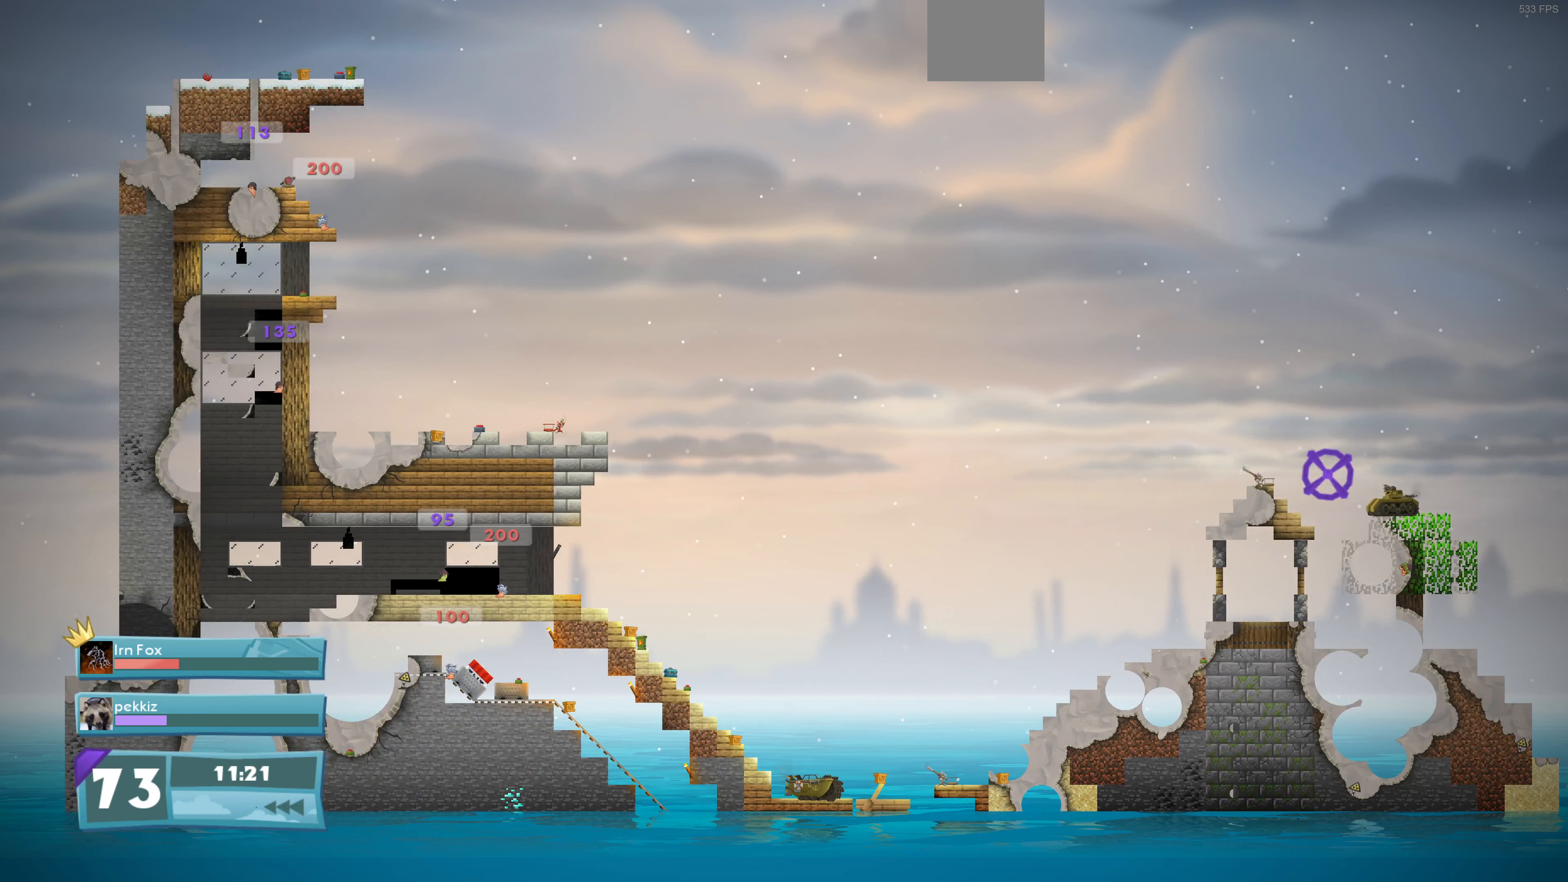
{"buttons": [], "left_stick": "center", "right_stick": "center", "events": [[67, "right_stick", "right"], [167, "right_stick", "center"]]}